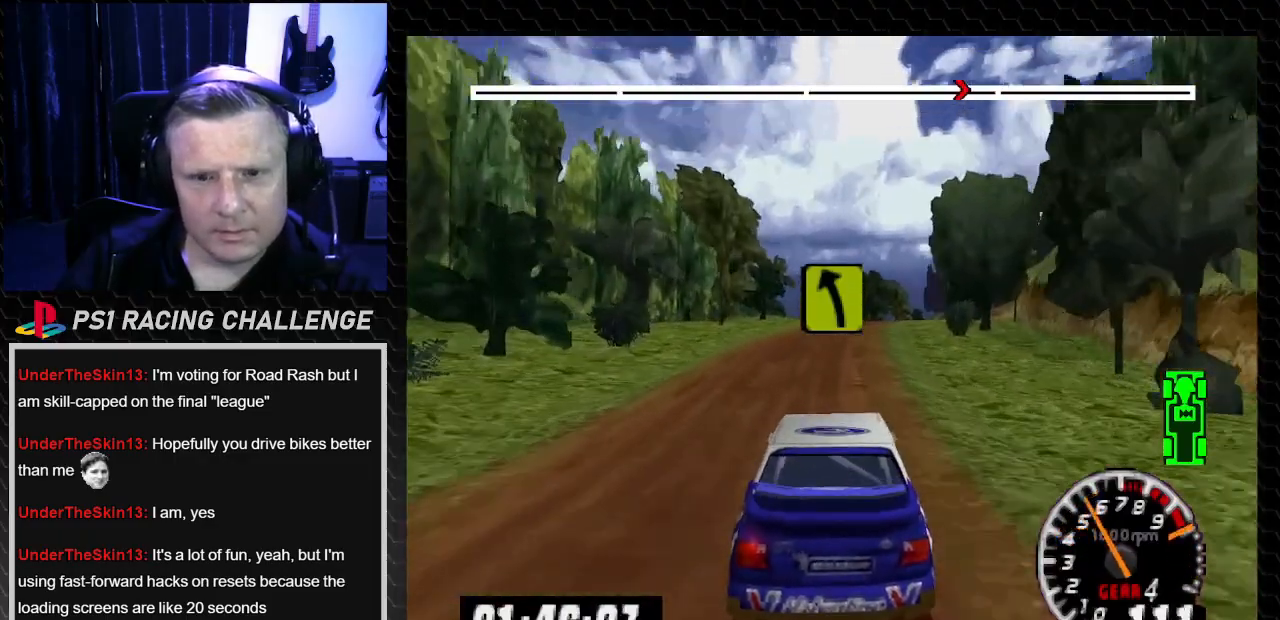
Gameplay with a controller (PlayStation layout); each line is a JSON object with the inputs held at the frame after it. "events" lists button and stick changes between this image and that frame as [ms after this image, input, new state], when the widget could be followed in between. Not read: L3 R3.
{"buttons": ["TRIANGLE"], "left_stick": "center", "right_stick": "up", "events": [[100, "DPAD_RIGHT", "up"], [100, "left_stick", "center"]]}
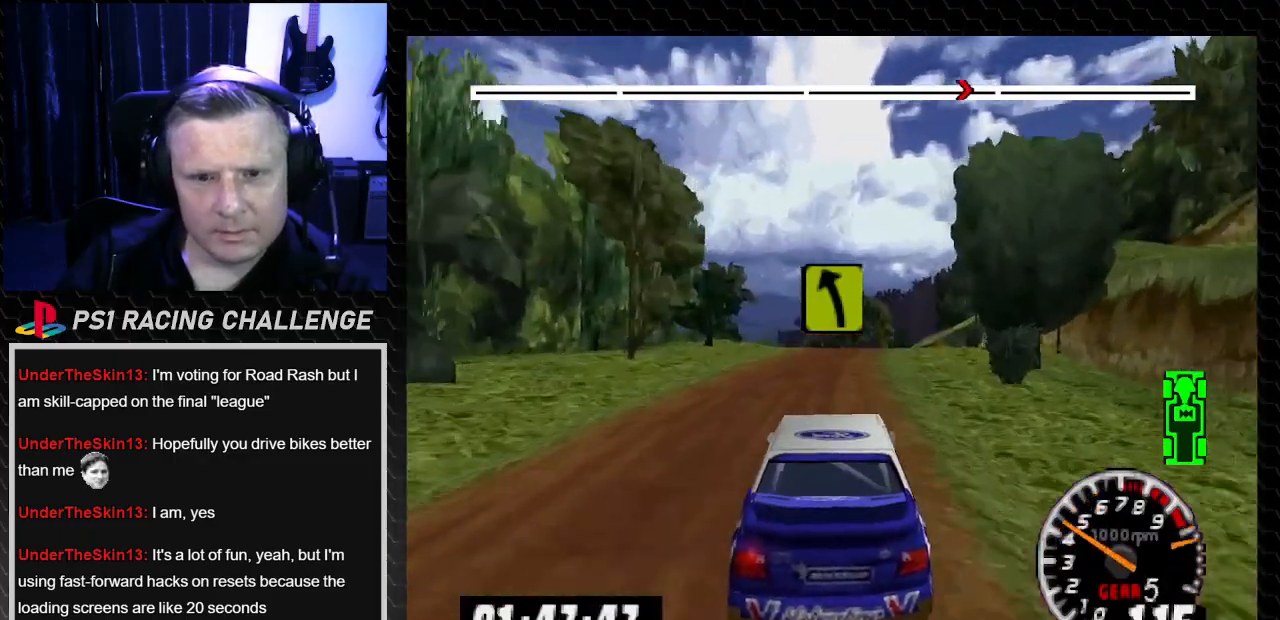
{"buttons": ["TRIANGLE"], "left_stick": "center", "right_stick": "up", "events": [[167, "DPAD_RIGHT", "down"], [167, "left_stick", "down-right"], [301, "DPAD_RIGHT", "up"], [301, "left_stick", "center"]]}
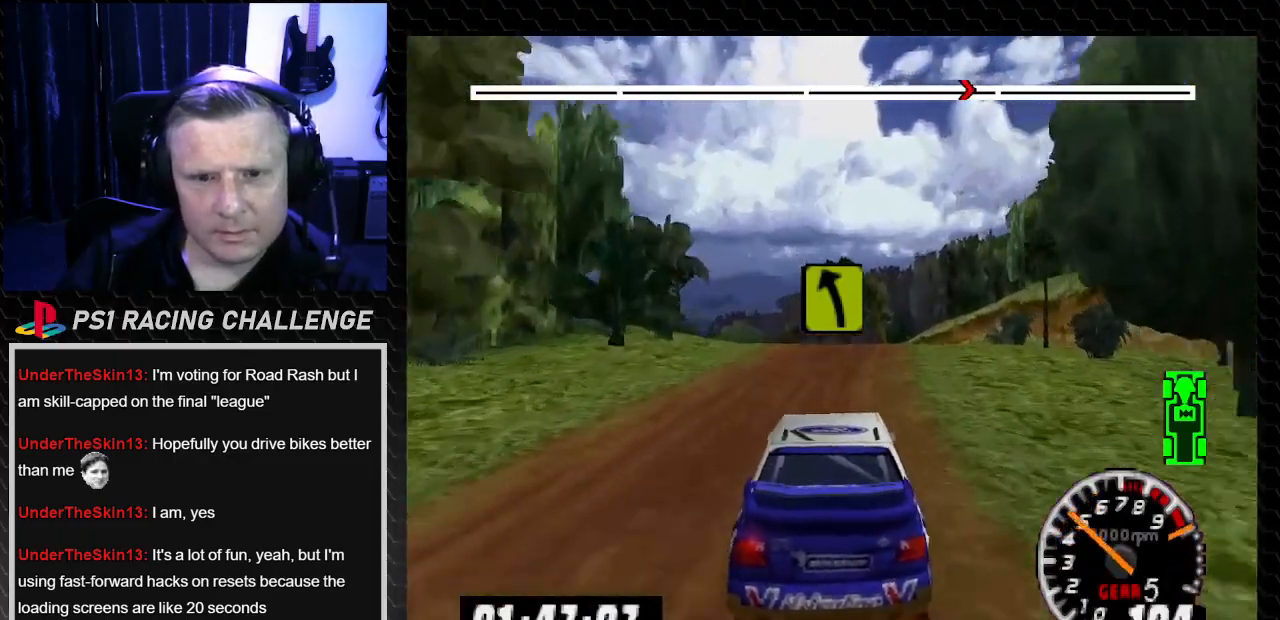
{"buttons": [], "left_stick": "center", "right_stick": "center", "events": [[234, "TRIANGLE", "up"], [267, "DPAD_LEFT", "down"], [267, "left_stick", "left"], [300, "right_stick", "down"], [367, "right_stick", "center"], [434, "DPAD_LEFT", "up"], [434, "left_stick", "center"]]}
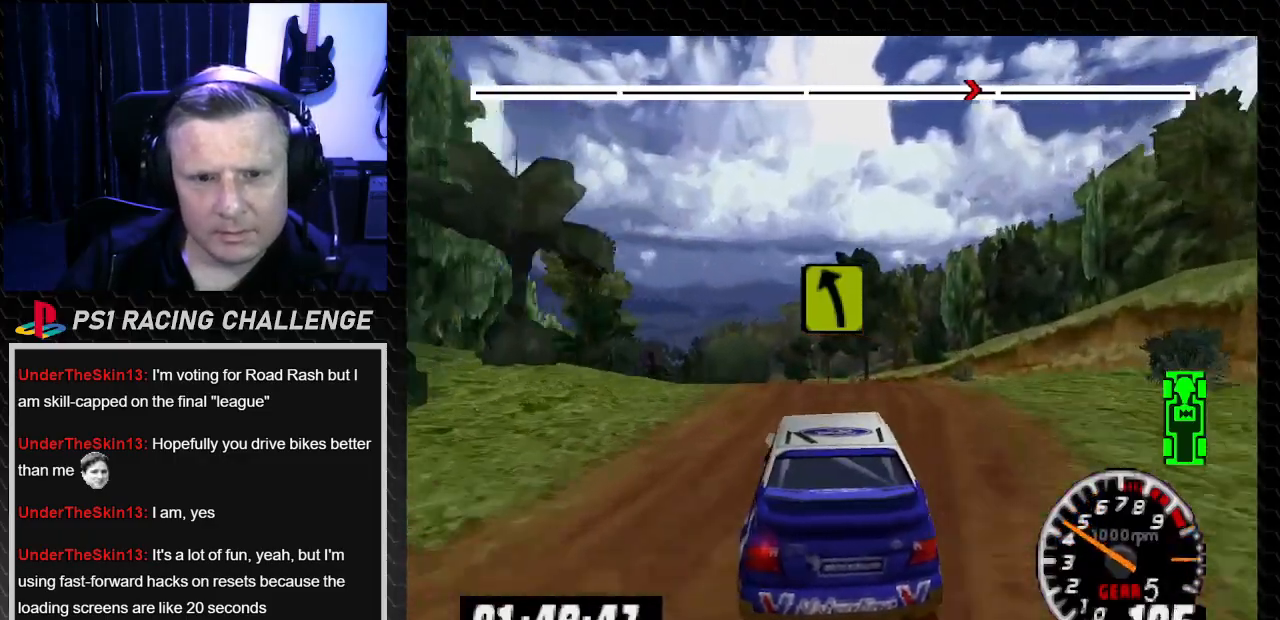
{"buttons": ["DPAD_LEFT"], "left_stick": "left", "right_stick": "center", "events": [[67, "DPAD_LEFT", "down"], [134, "left_stick", "left"], [334, "DPAD_LEFT", "up"], [334, "left_stick", "center"], [434, "DPAD_LEFT", "down"], [468, "left_stick", "left"]]}
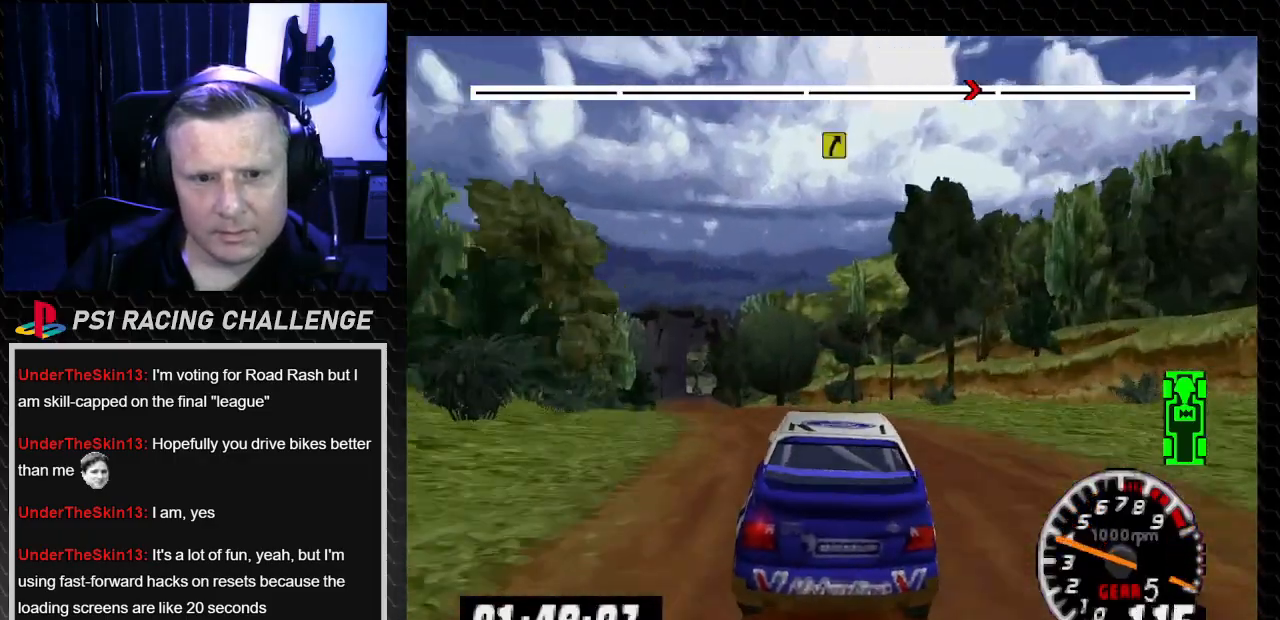
{"buttons": ["TRIANGLE", "DPAD_LEFT"], "left_stick": "left", "right_stick": "up", "events": [[467, "right_stick", "up"], [500, "TRIANGLE", "down"]]}
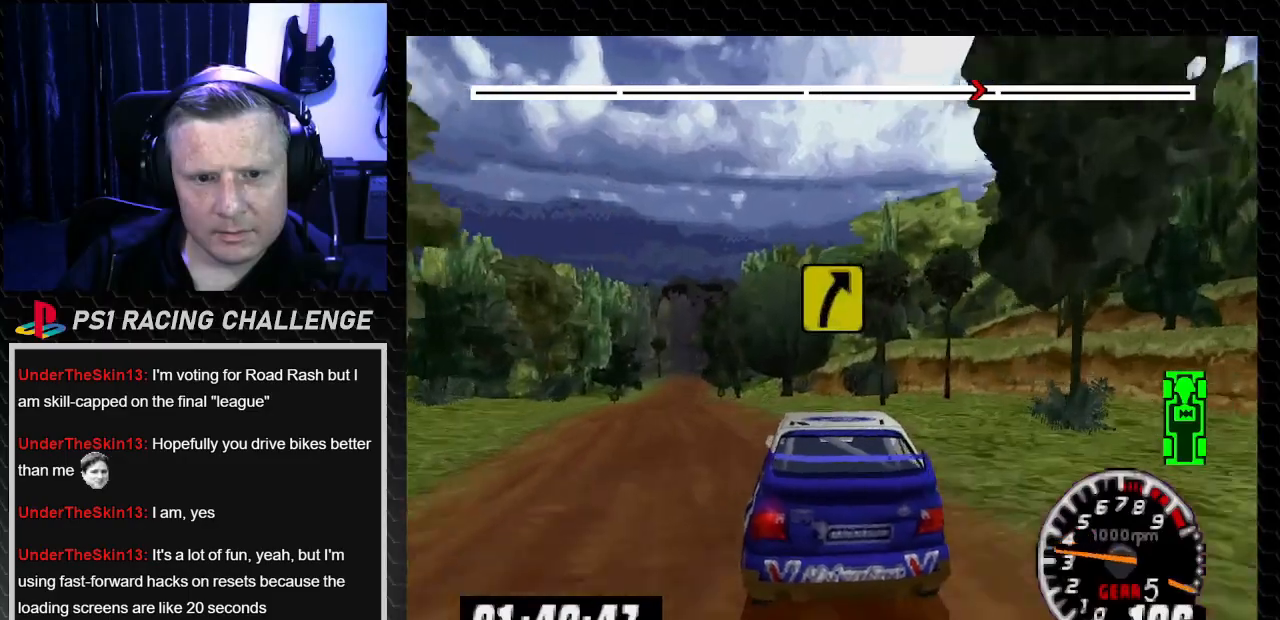
{"buttons": ["TRIANGLE"], "left_stick": "center", "right_stick": "up", "events": [[134, "TRIANGLE", "up"], [134, "right_stick", "center"], [167, "left_stick", "center"], [201, "DPAD_LEFT", "up"], [201, "right_stick", "up"], [234, "TRIANGLE", "down"], [334, "DPAD_LEFT", "down"], [334, "left_stick", "left"], [368, "TRIANGLE", "up"], [468, "TRIANGLE", "down"], [468, "left_stick", "center"], [501, "DPAD_LEFT", "up"]]}
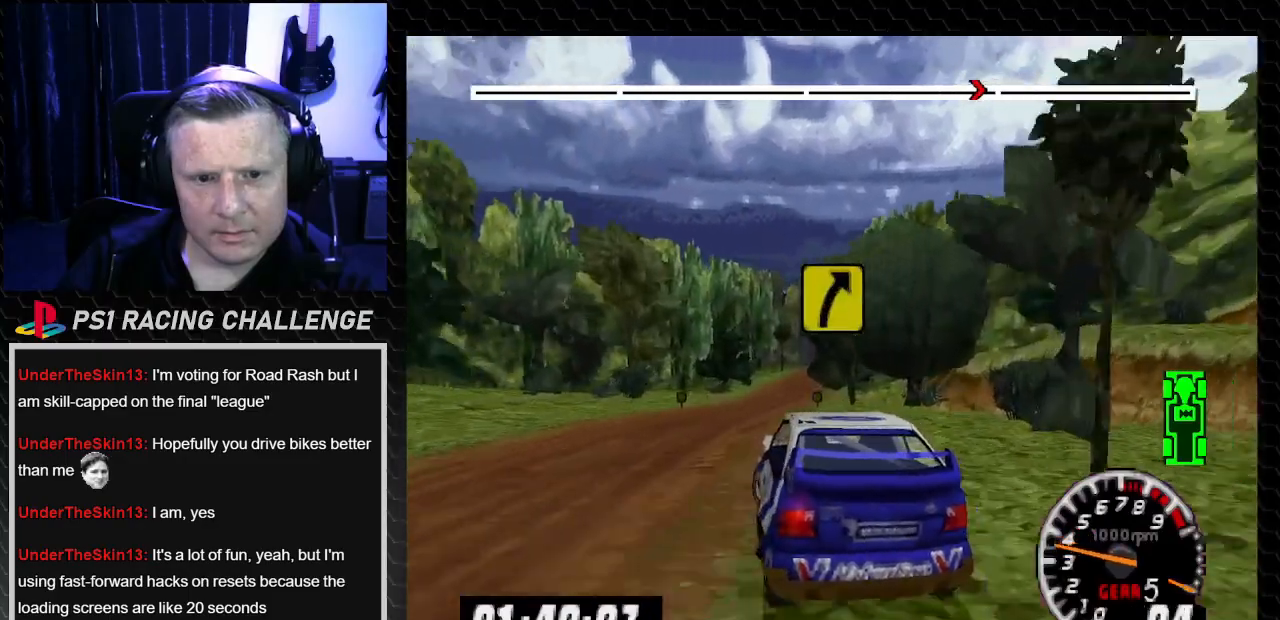
{"buttons": ["TRIANGLE"], "left_stick": "center", "right_stick": "up", "events": [[200, "DPAD_RIGHT", "down"], [200, "left_stick", "down-right"], [367, "DPAD_RIGHT", "up"], [367, "left_stick", "center"]]}
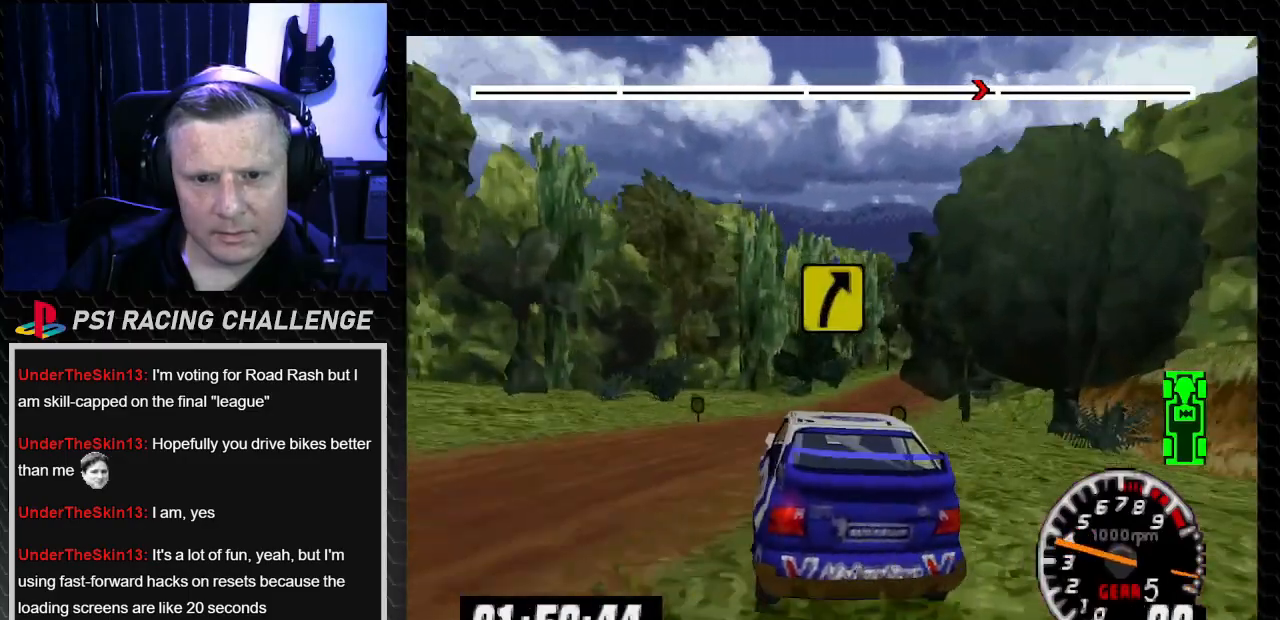
{"buttons": [], "left_stick": "center", "right_stick": "center", "events": [[67, "DPAD_RIGHT", "down"], [67, "left_stick", "right"], [167, "left_stick", "center"], [234, "DPAD_RIGHT", "up"], [400, "TRIANGLE", "up"], [434, "right_stick", "center"]]}
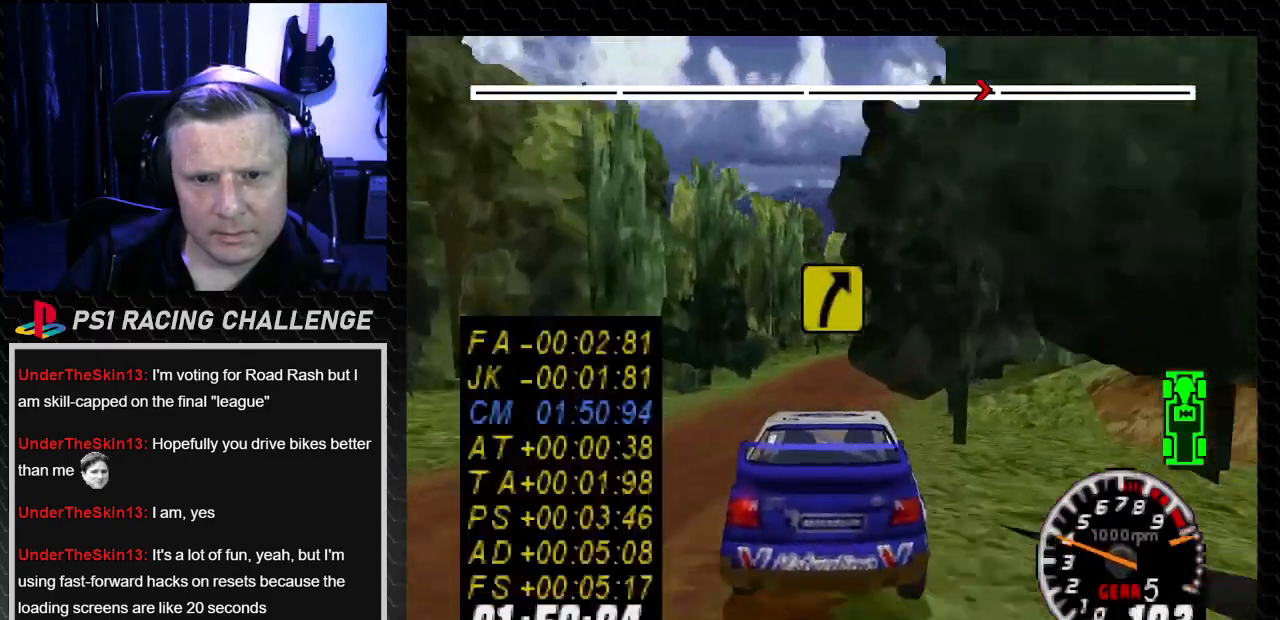
{"buttons": ["DPAD_RIGHT"], "left_stick": "down-right", "right_stick": "up", "events": [[200, "right_stick", "up"], [233, "TRIANGLE", "down"], [367, "DPAD_RIGHT", "down"], [367, "left_stick", "down-right"], [467, "TRIANGLE", "up"]]}
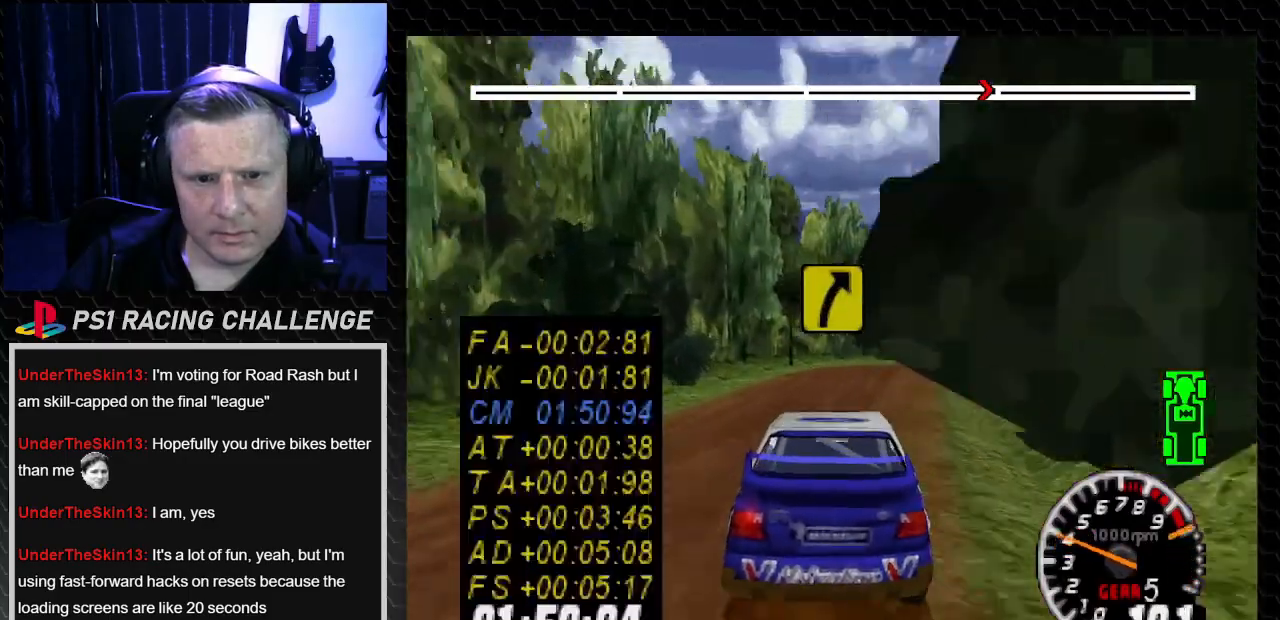
{"buttons": ["TRIANGLE"], "left_stick": "center", "right_stick": "up", "events": [[33, "right_stick", "center"], [267, "DPAD_RIGHT", "up"], [267, "left_stick", "center"], [401, "TRIANGLE", "down"], [401, "right_stick", "up"]]}
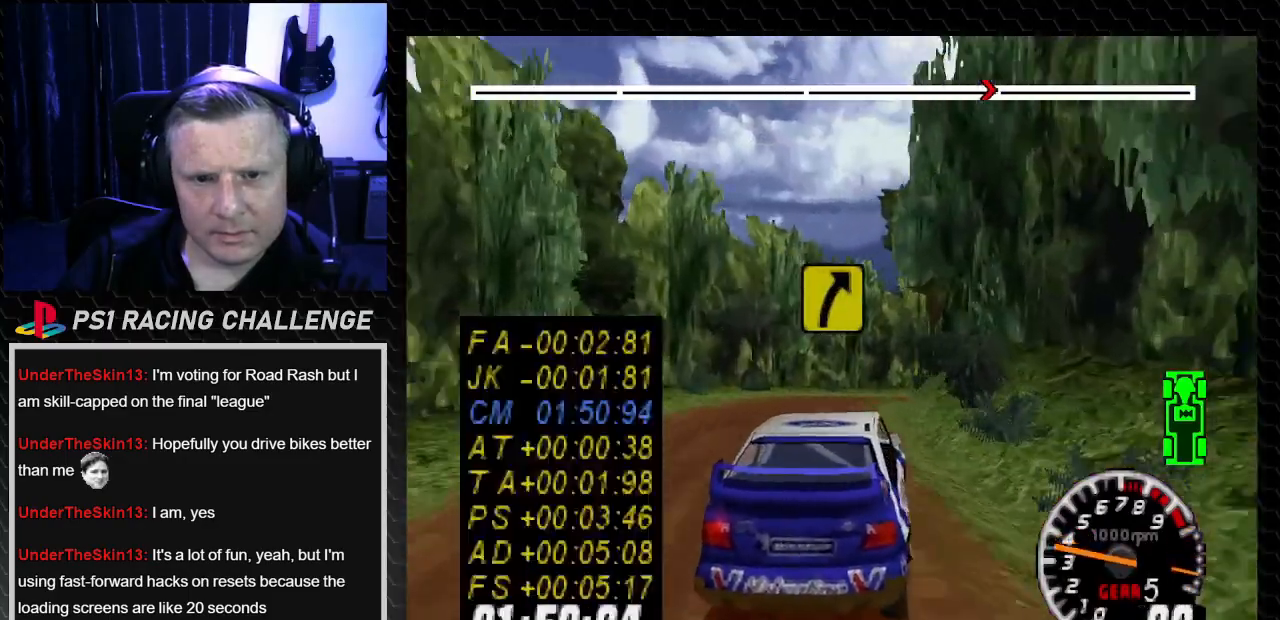
{"buttons": [], "left_stick": "center", "right_stick": "center", "events": [[66, "TRIANGLE", "up"], [133, "TRIANGLE", "down"], [166, "DPAD_LEFT", "down"], [166, "left_stick", "left"], [333, "DPAD_LEFT", "up"], [333, "TRIANGLE", "up"], [333, "left_stick", "center"], [333, "right_stick", "center"]]}
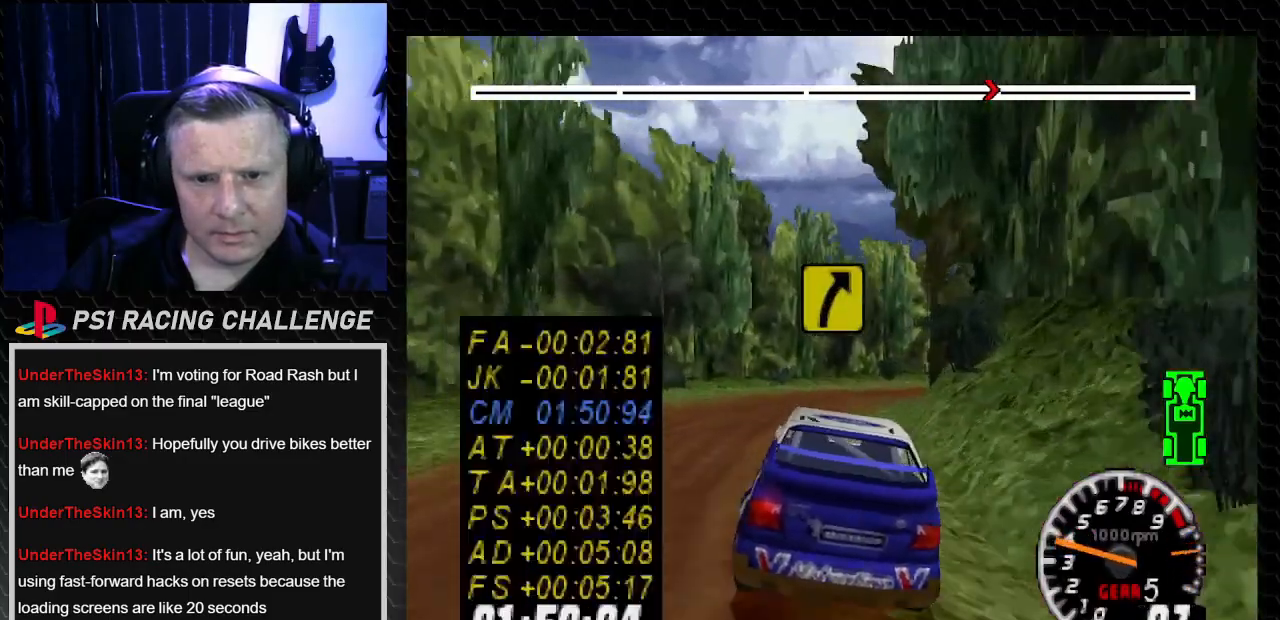
{"buttons": ["TRIANGLE"], "left_stick": "center", "right_stick": "up", "events": [[33, "DPAD_RIGHT", "down"], [33, "left_stick", "down-right"], [334, "TRIANGLE", "down"], [334, "right_stick", "up"], [467, "DPAD_RIGHT", "up"], [467, "left_stick", "center"]]}
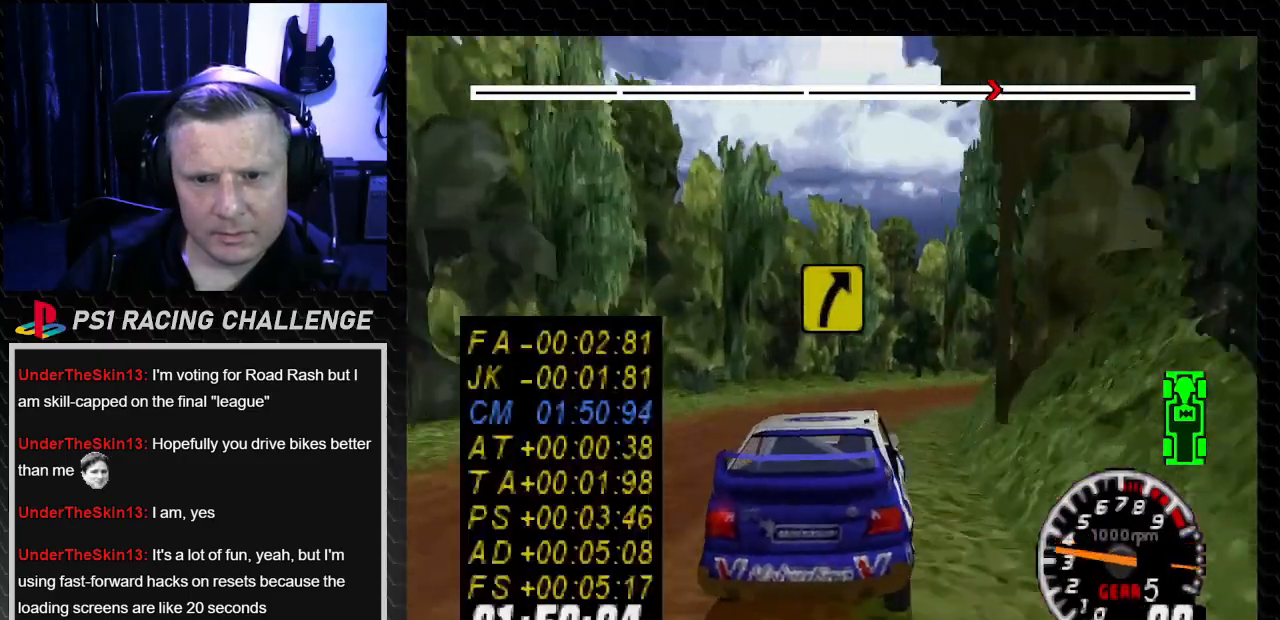
{"buttons": ["TRIANGLE"], "left_stick": "center", "right_stick": "up", "events": [[267, "DPAD_RIGHT", "down"], [267, "left_stick", "down-right"], [467, "DPAD_RIGHT", "up"], [467, "left_stick", "center"]]}
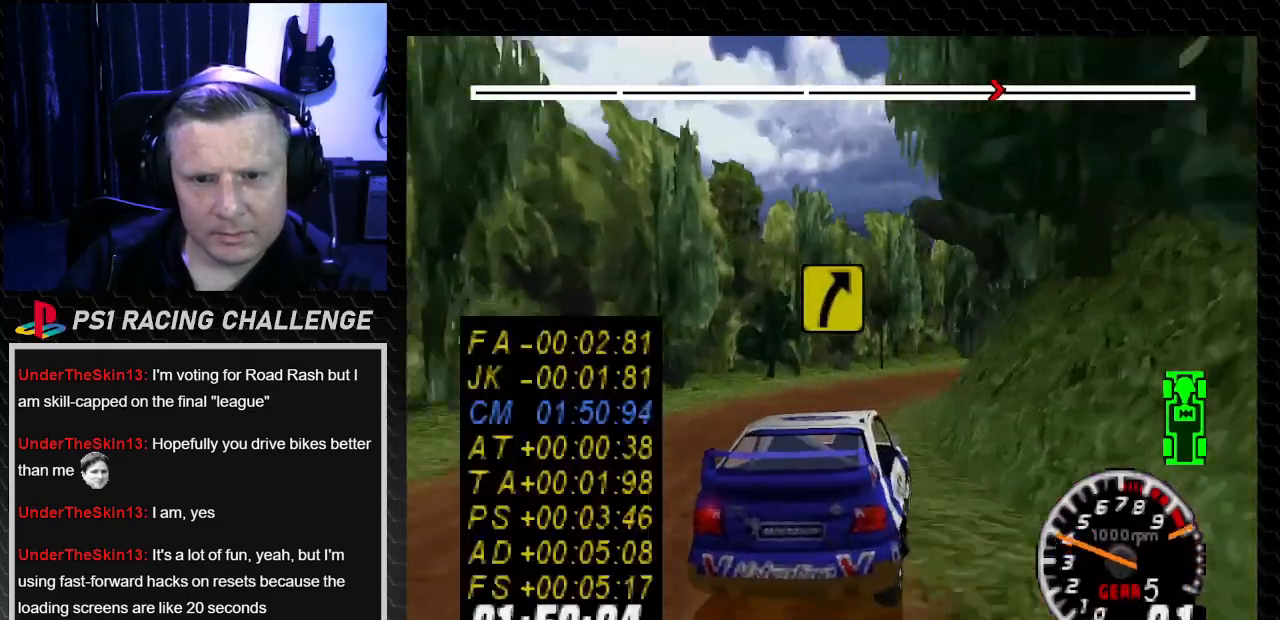
{"buttons": ["TRIANGLE", "DPAD_DOWN", "DPAD_RIGHT"], "left_stick": "down-right", "right_stick": "up", "events": [[434, "DPAD_RIGHT", "down"], [434, "left_stick", "down-right"], [467, "DPAD_DOWN", "down"]]}
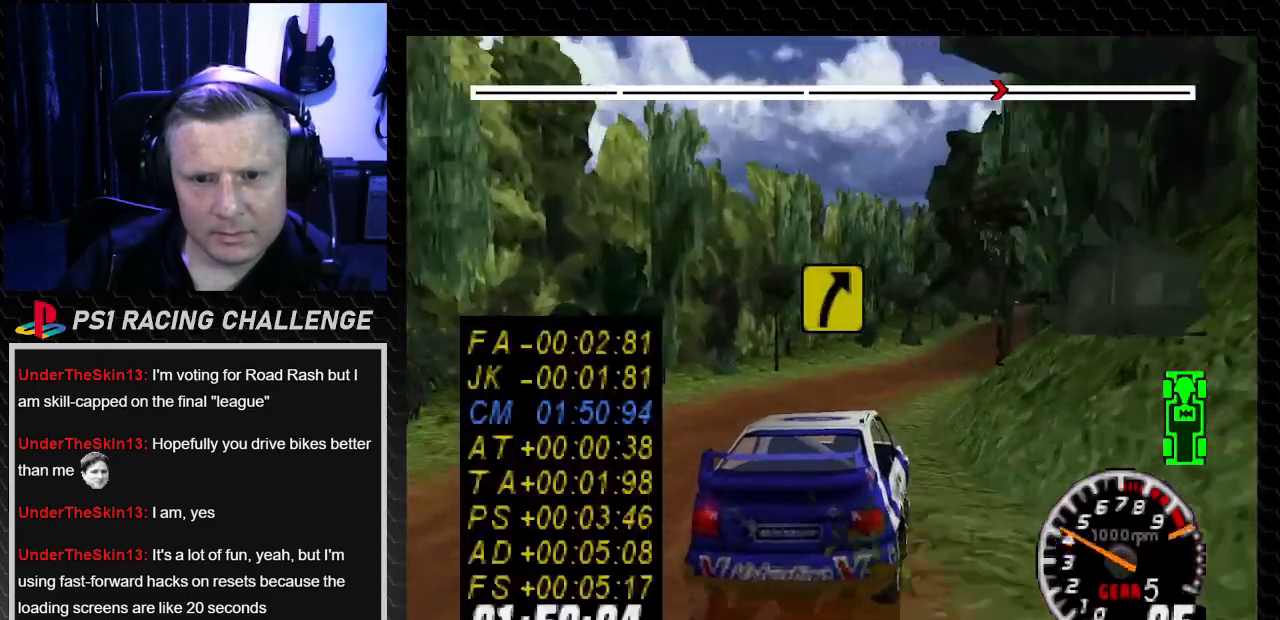
{"buttons": ["TRIANGLE"], "left_stick": "center", "right_stick": "up", "events": [[33, "DPAD_DOWN", "up"], [33, "TRIANGLE", "up"], [33, "right_stick", "center"], [166, "right_stick", "up"], [233, "DPAD_RIGHT", "up"], [233, "TRIANGLE", "down"], [233, "left_stick", "center"]]}
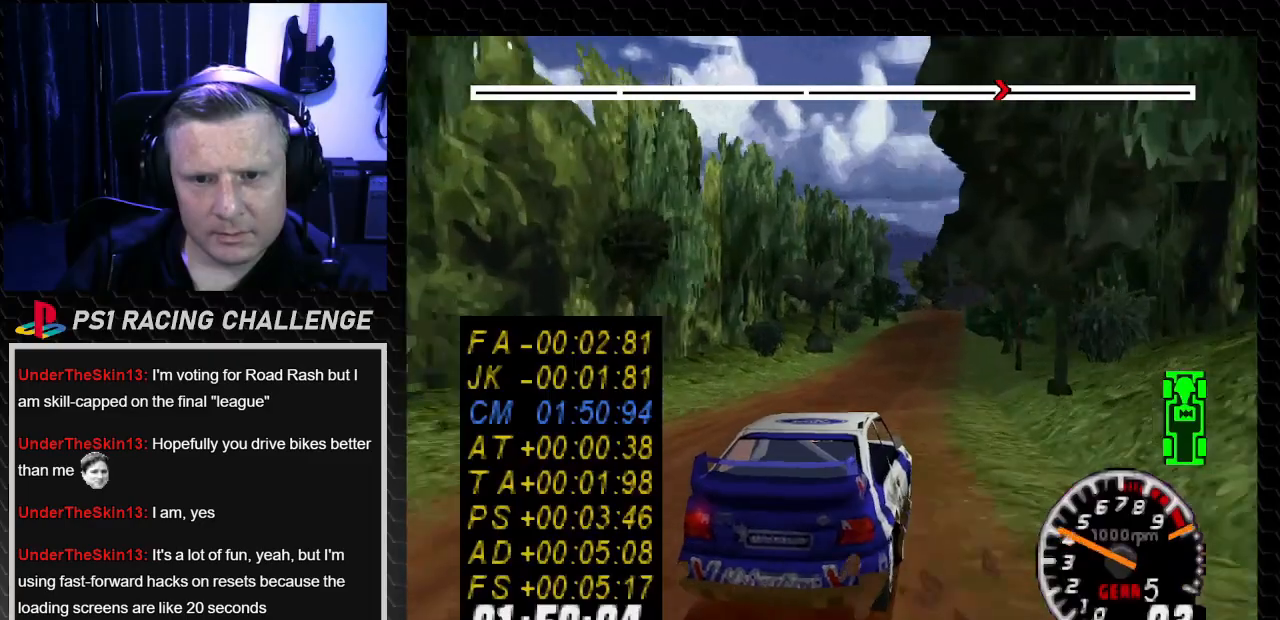
{"buttons": ["TRIANGLE"], "left_stick": "center", "right_stick": "up", "events": []}
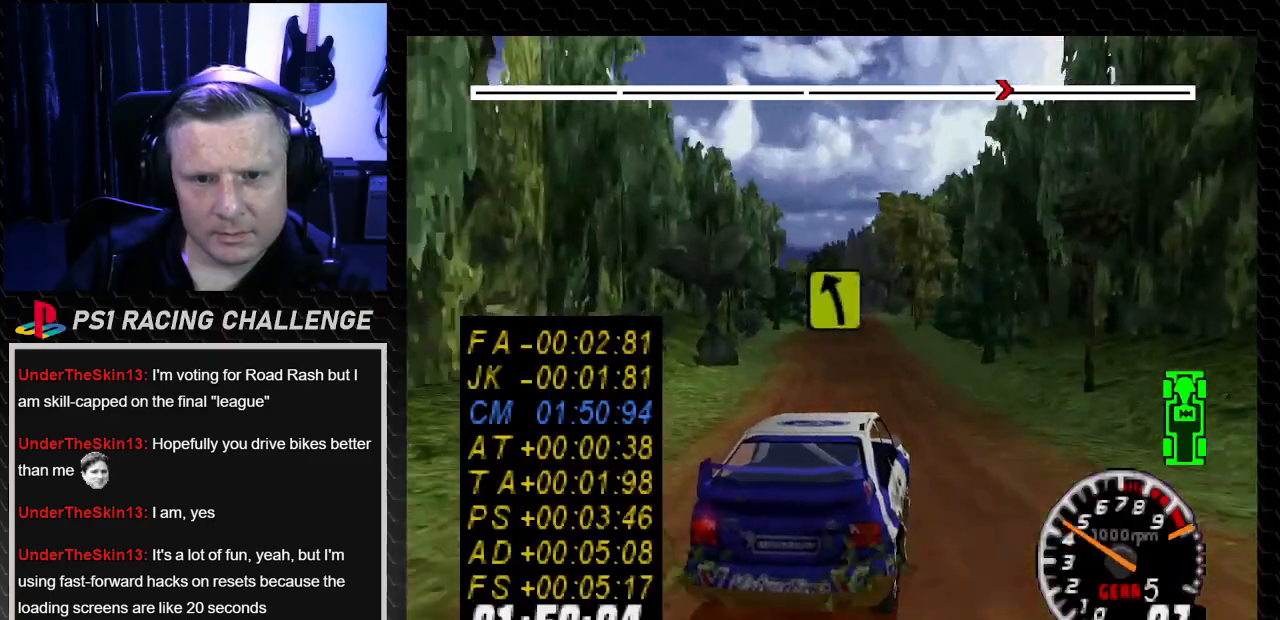
{"buttons": ["TRIANGLE"], "left_stick": "center", "right_stick": "up", "events": []}
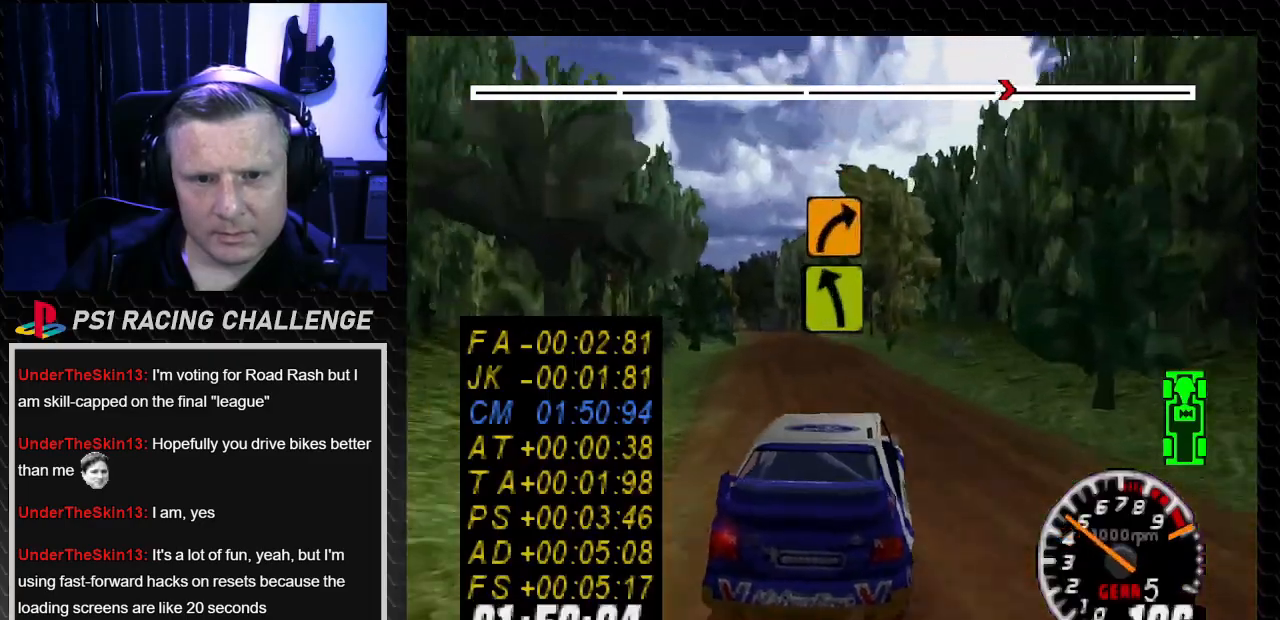
{"buttons": [], "left_stick": "center", "right_stick": "center", "events": [[234, "DPAD_LEFT", "down"], [234, "left_stick", "left"], [367, "TRIANGLE", "up"], [434, "right_stick", "center"], [501, "DPAD_LEFT", "up"], [501, "left_stick", "center"]]}
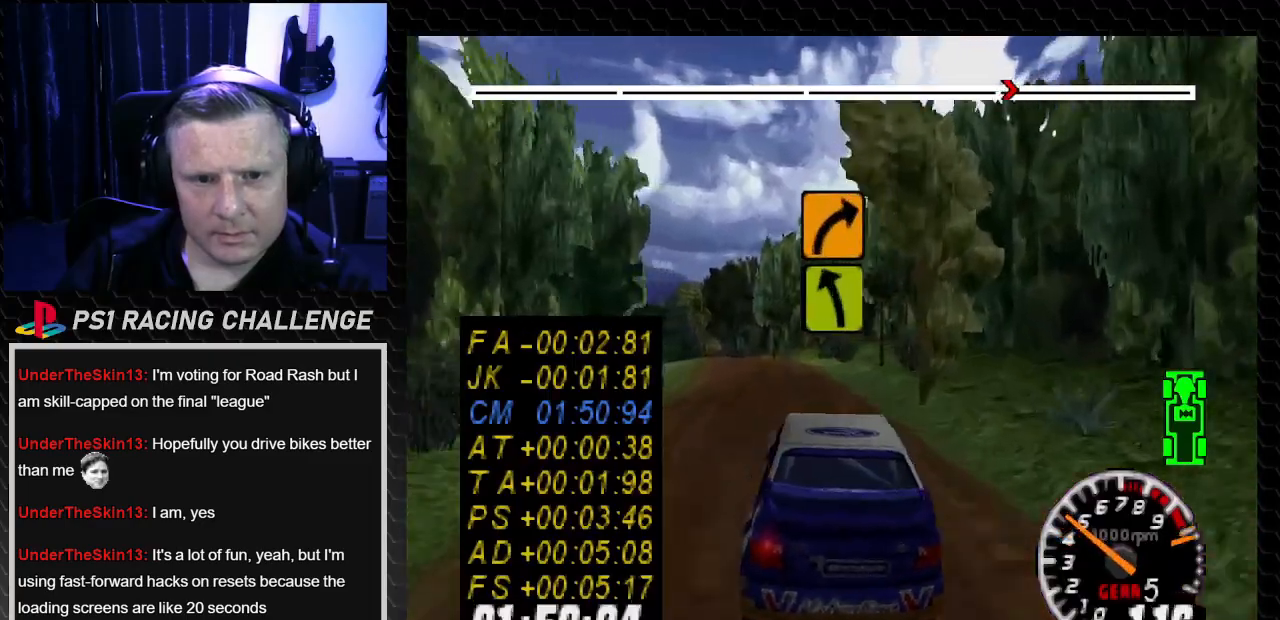
{"buttons": ["TRIANGLE"], "left_stick": "center", "right_stick": "up", "events": [[66, "DPAD_LEFT", "down"], [66, "left_stick", "left"], [233, "DPAD_LEFT", "up"], [233, "left_stick", "center"], [433, "TRIANGLE", "down"], [433, "right_stick", "up"]]}
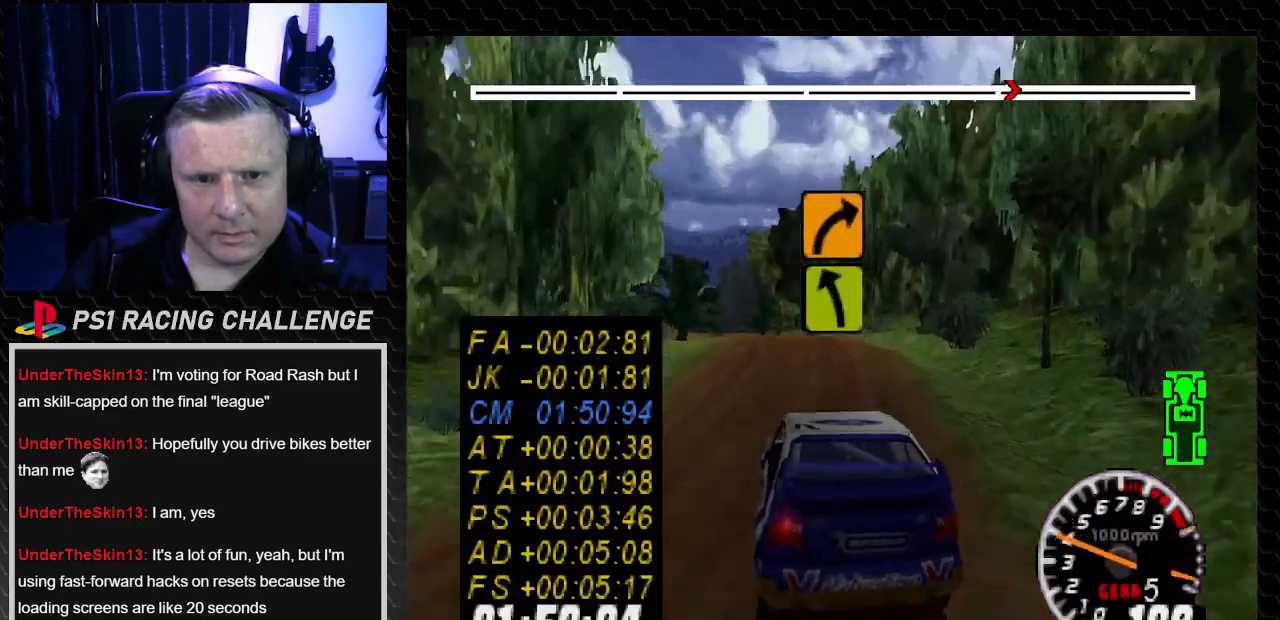
{"buttons": ["TRIANGLE", "DPAD_RIGHT"], "left_stick": "down-right", "right_stick": "up", "events": [[33, "TRIANGLE", "up"], [67, "DPAD_LEFT", "down"], [67, "left_stick", "left"], [67, "right_stick", "center"], [334, "left_stick", "center"], [400, "DPAD_LEFT", "up"], [400, "TRIANGLE", "down"], [400, "right_stick", "up"], [467, "DPAD_RIGHT", "down"], [467, "left_stick", "down-right"]]}
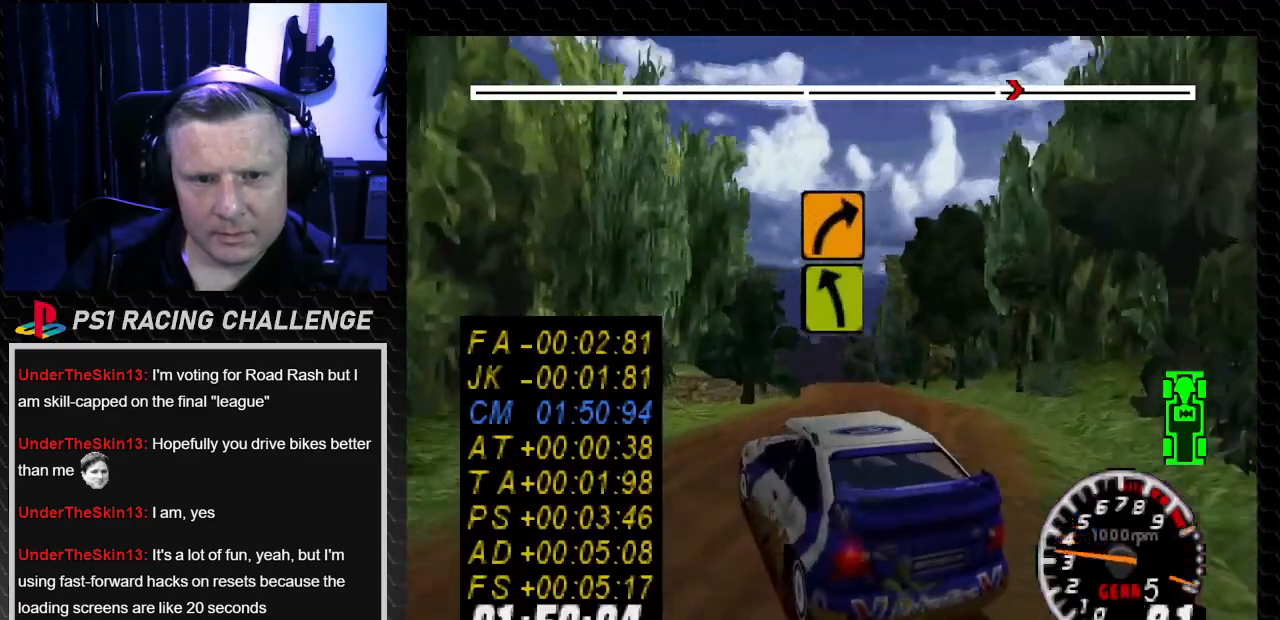
{"buttons": ["DPAD_RIGHT"], "left_stick": "down-right", "right_stick": "center", "events": [[433, "TRIANGLE", "up"], [433, "right_stick", "center"]]}
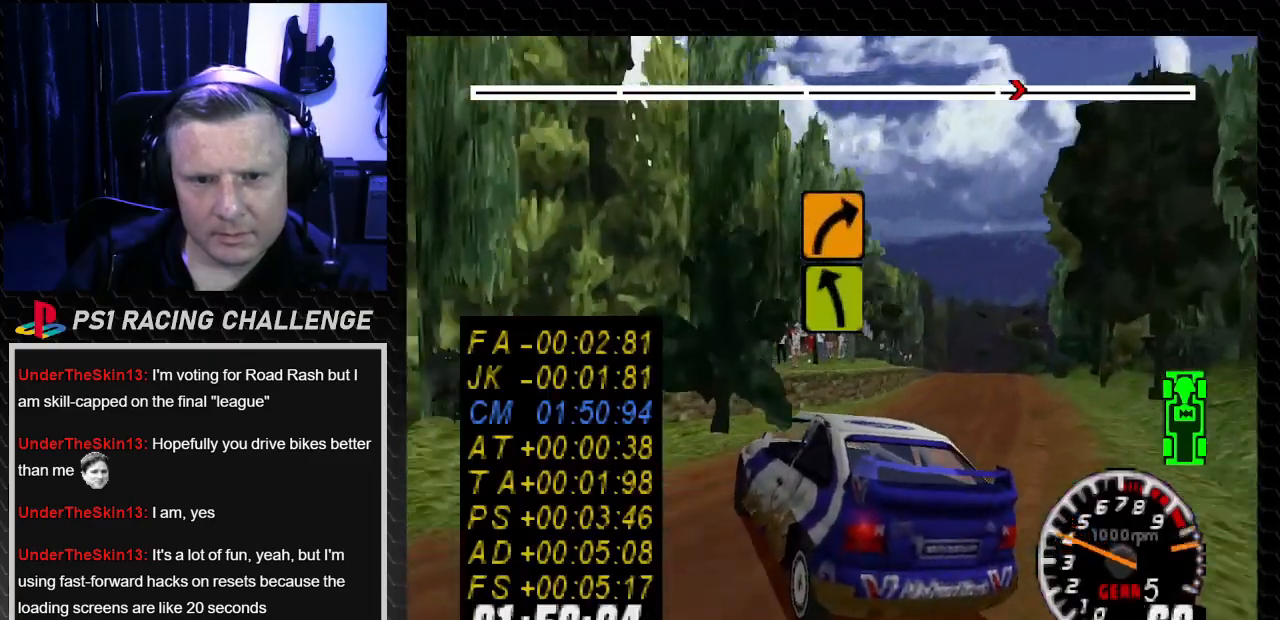
{"buttons": ["DPAD_RIGHT"], "left_stick": "down-right", "right_stick": "center", "events": [[134, "TRIANGLE", "down"], [134, "right_stick", "up"], [467, "TRIANGLE", "up"], [467, "right_stick", "center"]]}
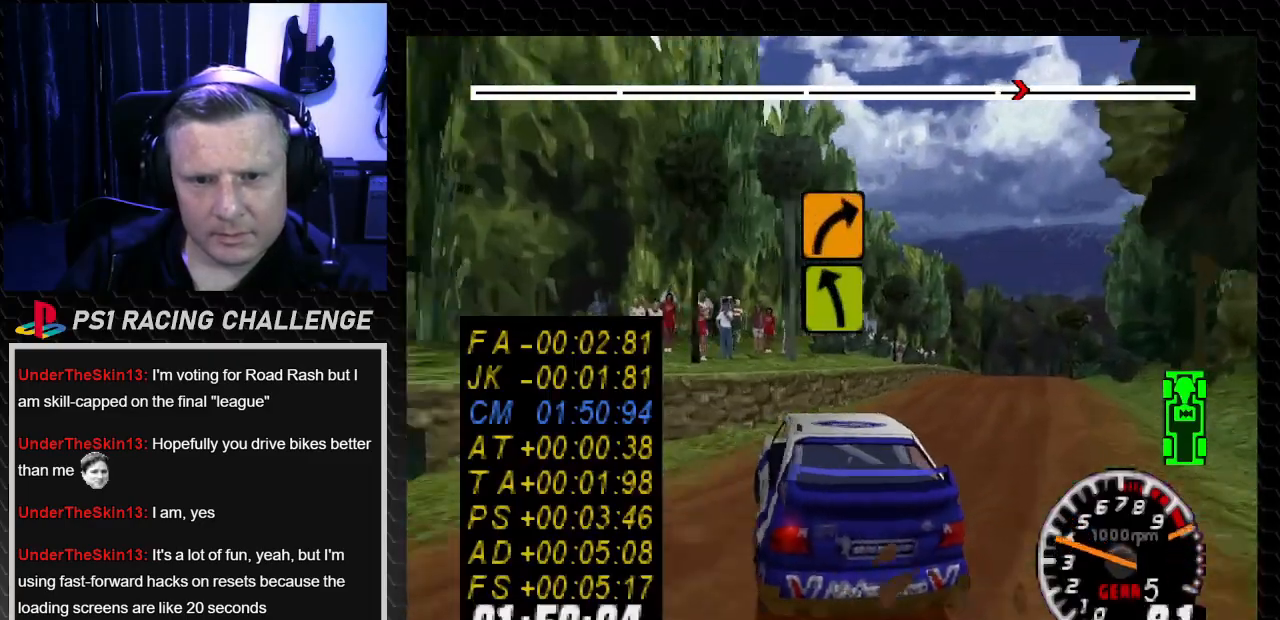
{"buttons": ["TRIANGLE"], "left_stick": "center", "right_stick": "up", "events": [[100, "TRIANGLE", "down"], [100, "right_stick", "up"], [166, "left_stick", "center"], [200, "DPAD_RIGHT", "up"], [233, "DPAD_LEFT", "down"], [300, "left_stick", "left"], [400, "DPAD_LEFT", "up"], [400, "left_stick", "center"]]}
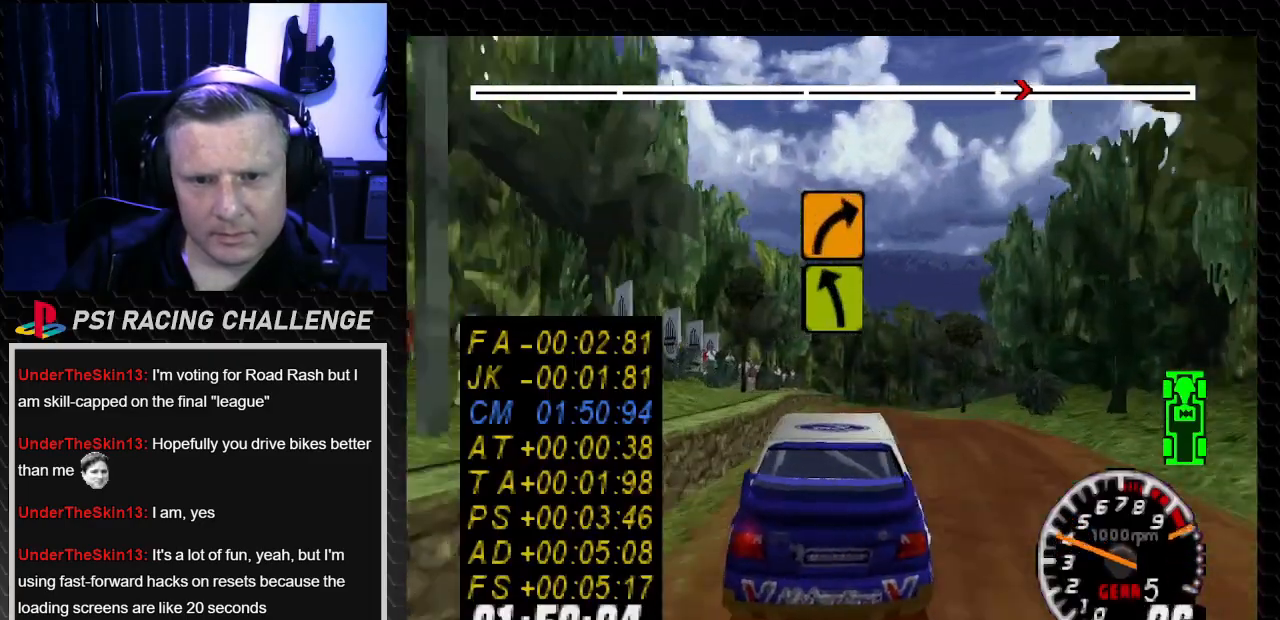
{"buttons": ["TRIANGLE"], "left_stick": "center", "right_stick": "up", "events": [[100, "DPAD_RIGHT", "down"], [100, "left_stick", "down-right"], [200, "TRIANGLE", "up"], [267, "right_stick", "center"], [501, "DPAD_RIGHT", "up"], [501, "TRIANGLE", "down"], [501, "left_stick", "center"], [501, "right_stick", "up"]]}
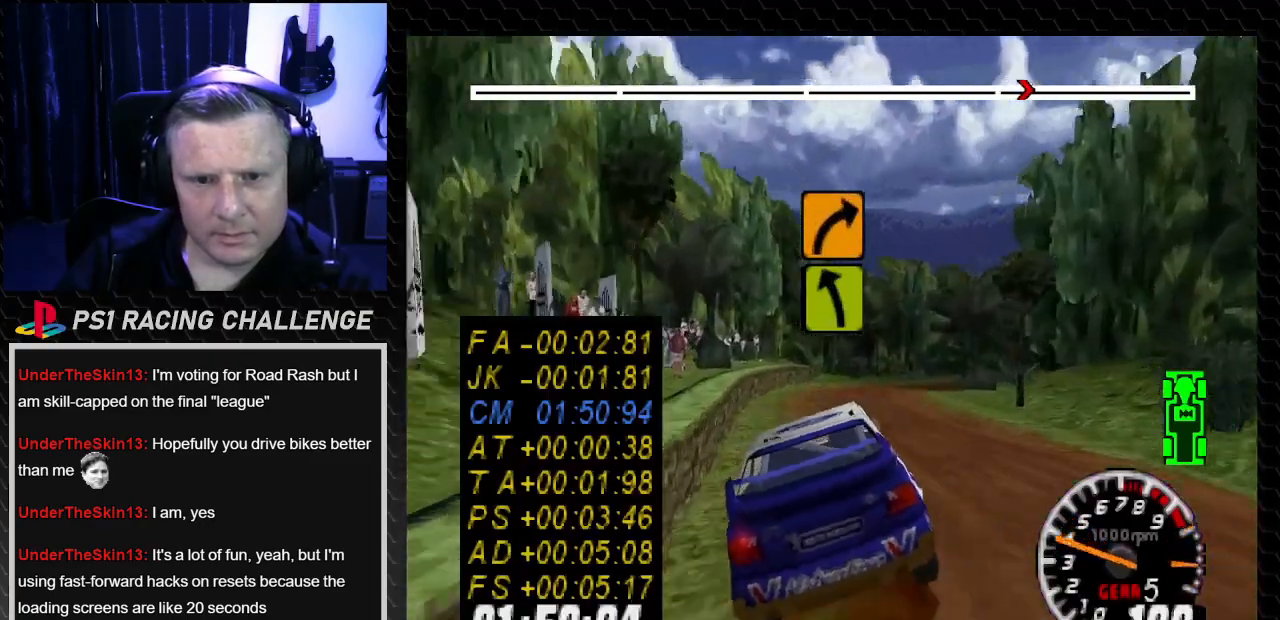
{"buttons": ["DPAD_RIGHT"], "left_stick": "right", "right_stick": "center", "events": [[133, "DPAD_RIGHT", "down"], [133, "TRIANGLE", "up"], [133, "left_stick", "right"], [133, "right_stick", "center"], [233, "TRIANGLE", "down"], [233, "right_stick", "up"], [367, "DPAD_RIGHT", "up"], [367, "TRIANGLE", "up"], [367, "left_stick", "center"], [367, "right_stick", "center"], [433, "DPAD_RIGHT", "down"], [467, "left_stick", "right"]]}
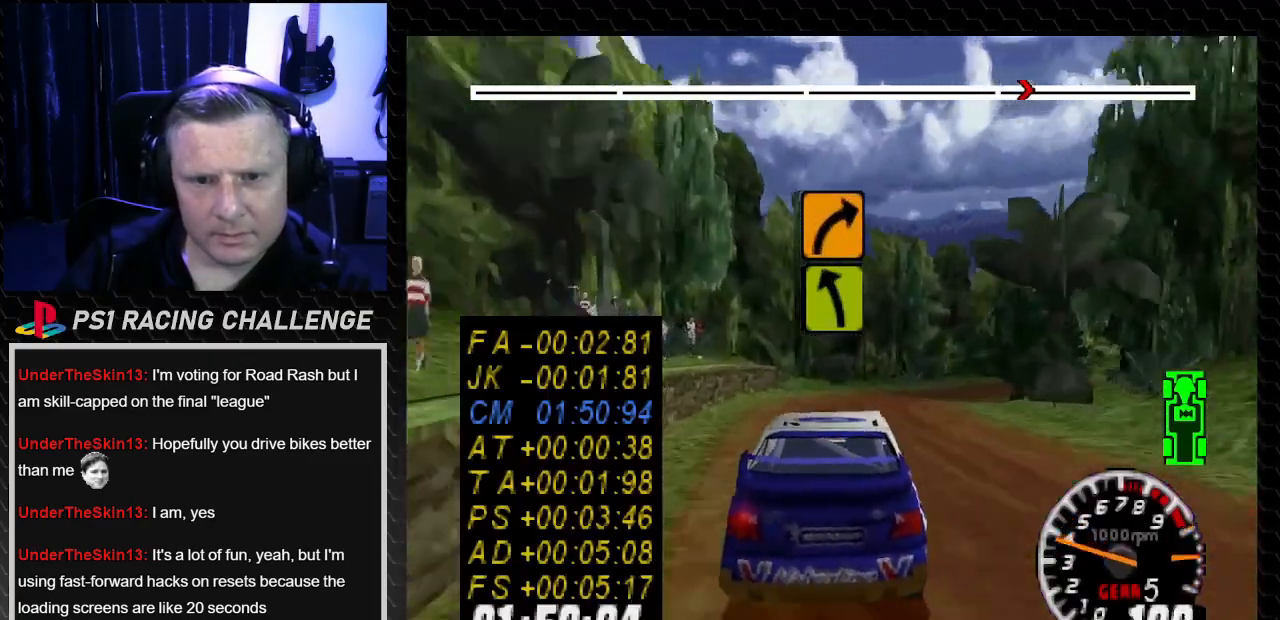
{"buttons": ["DPAD_RIGHT"], "left_stick": "right", "right_stick": "center", "events": [[267, "DPAD_RIGHT", "up"], [267, "left_stick", "center"], [334, "TRIANGLE", "down"], [334, "right_stick", "up"], [434, "DPAD_RIGHT", "down"], [434, "TRIANGLE", "up"], [434, "left_stick", "right"], [434, "right_stick", "center"]]}
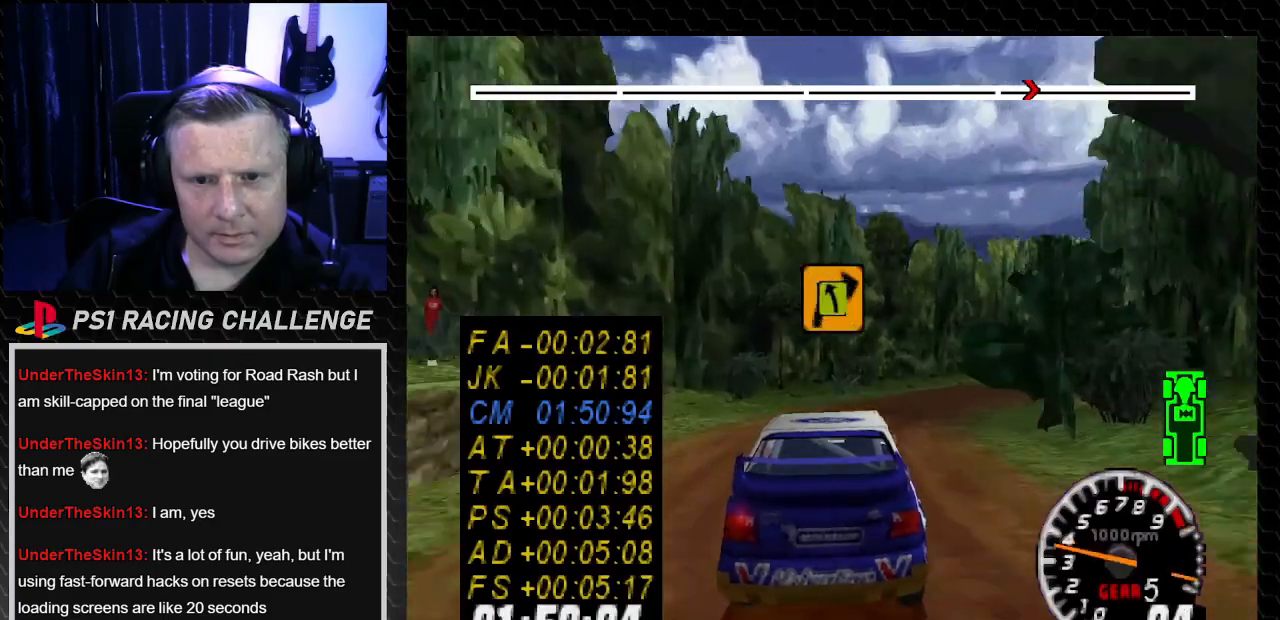
{"buttons": ["TRIANGLE", "DPAD_RIGHT"], "left_stick": "right", "right_stick": "up", "events": [[500, "TRIANGLE", "down"], [500, "right_stick", "up"]]}
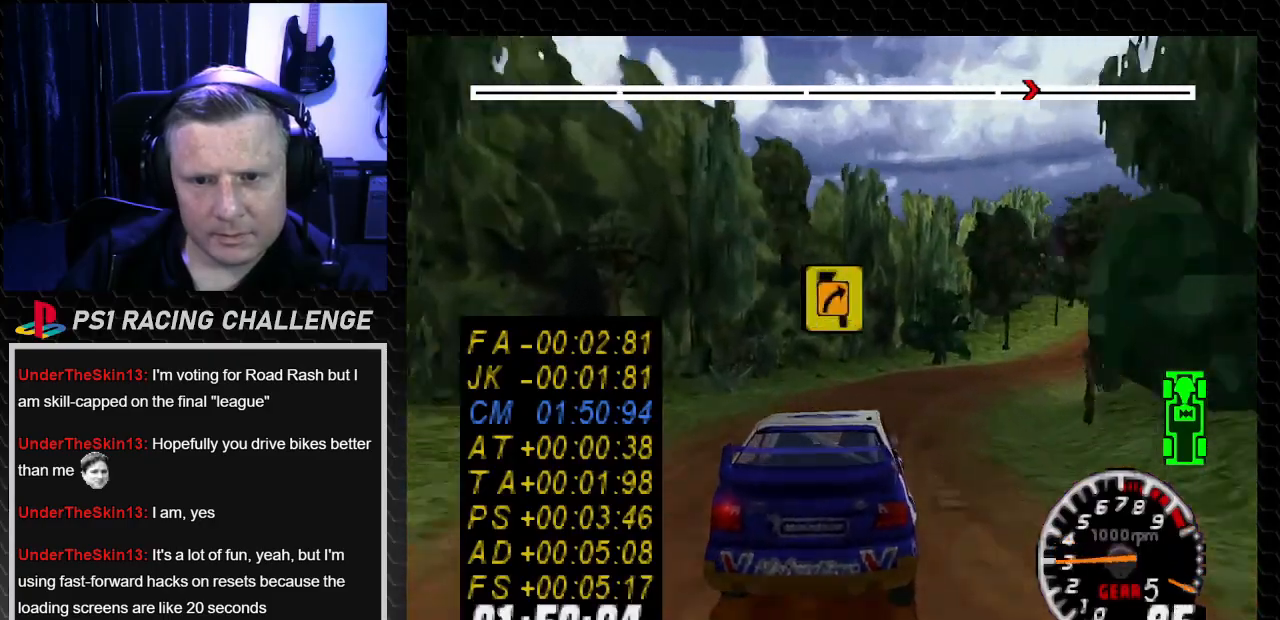
{"buttons": ["TRIANGLE"], "left_stick": "center", "right_stick": "up", "events": [[200, "DPAD_RIGHT", "up"], [200, "left_stick", "center"]]}
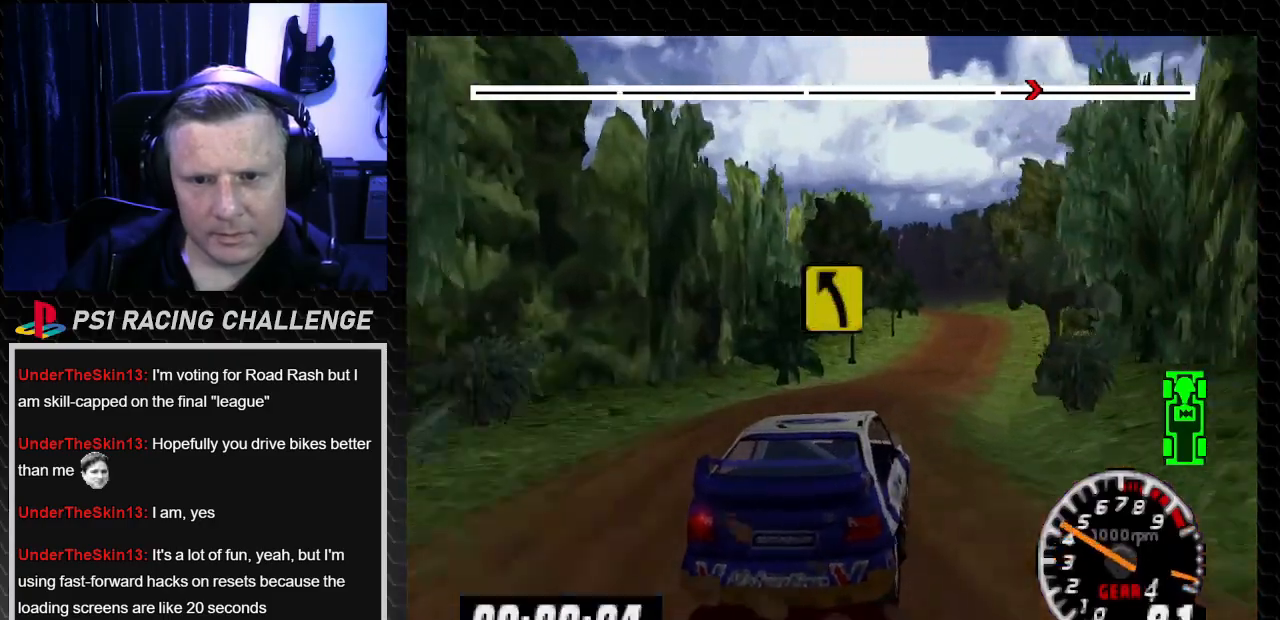
{"buttons": ["TRIANGLE"], "left_stick": "center", "right_stick": "up", "events": [[200, "DPAD_RIGHT", "down"], [200, "left_stick", "down-right"], [367, "DPAD_RIGHT", "up"], [367, "left_stick", "center"]]}
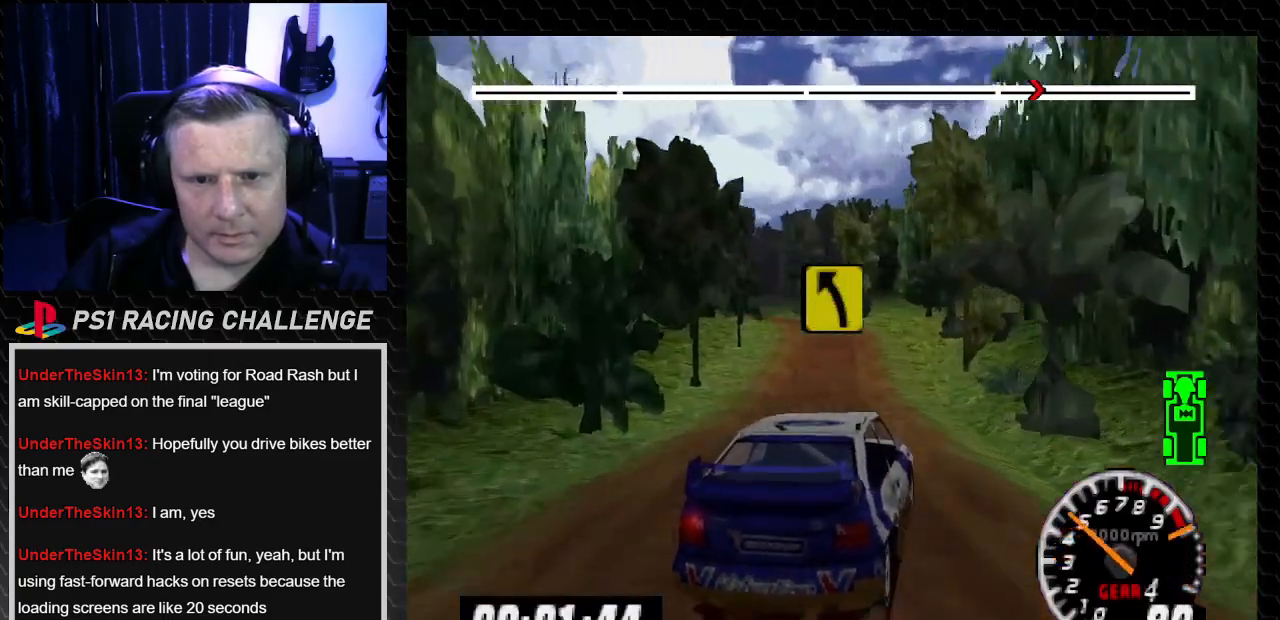
{"buttons": ["TRIANGLE", "DPAD_LEFT"], "left_stick": "left", "right_stick": "up", "events": [[367, "DPAD_LEFT", "down"], [367, "left_stick", "left"]]}